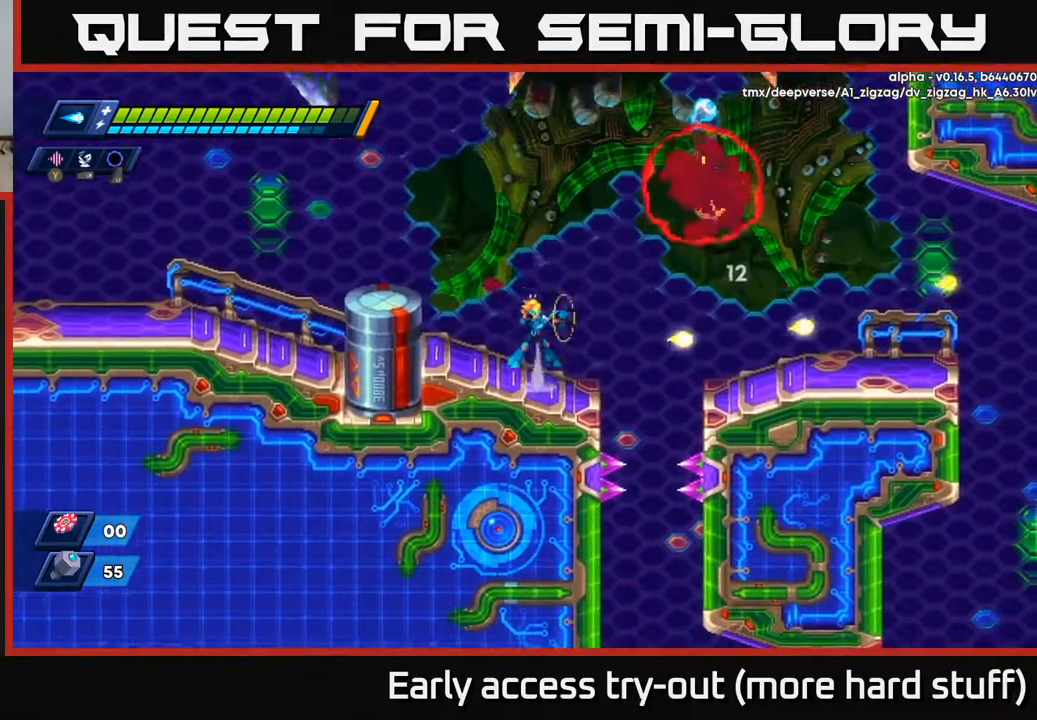
Gameplay with a controller (Xbox layout); each line is a JSON object with the inputs held at the frame after it. "events" lists button and stick changes between this image and that frame as [ms after this image, input, new state], when the widget could be followed in between. Not read: left_stick.
{"buttons": [], "right_stick": "center", "events": [[33, "A", "down"], [33, "X", "up"], [133, "X", "down"], [167, "A", "up"], [217, "X", "up"], [283, "X", "down"], [333, "X", "up"], [400, "X", "down"], [467, "X", "up"]]}
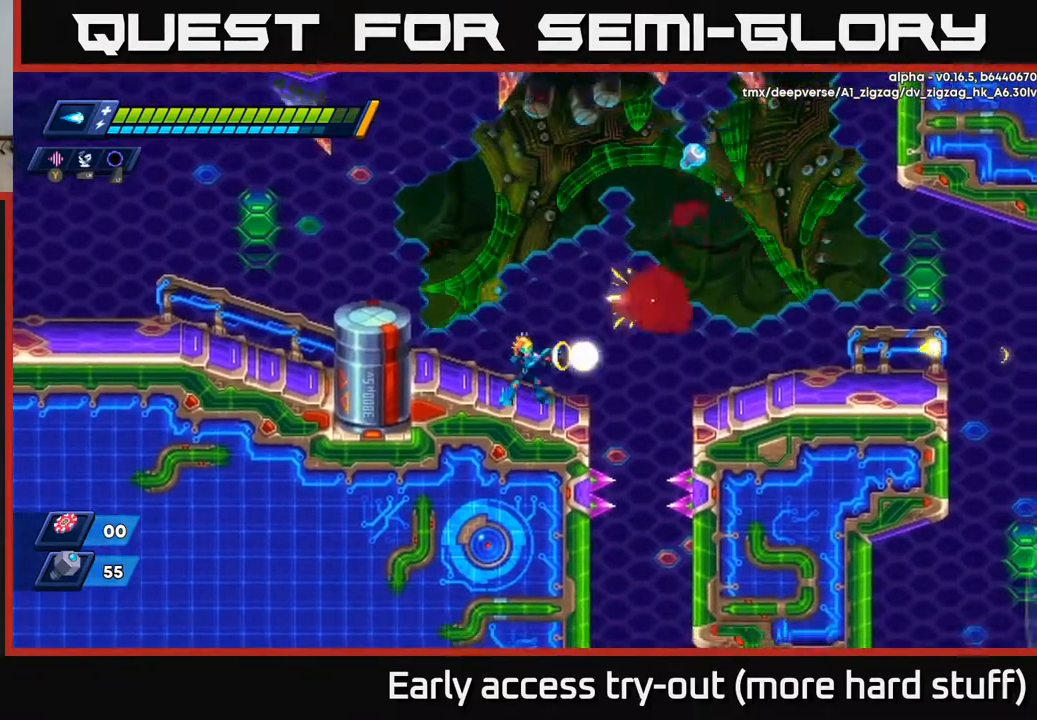
{"buttons": ["A", "R2", "DPAD_RIGHT"], "right_stick": "center", "events": [[50, "X", "down"], [117, "DPAD_RIGHT", "down"], [117, "X", "up"], [167, "X", "down"], [267, "R2", "down"], [283, "X", "up"], [300, "A", "down"]]}
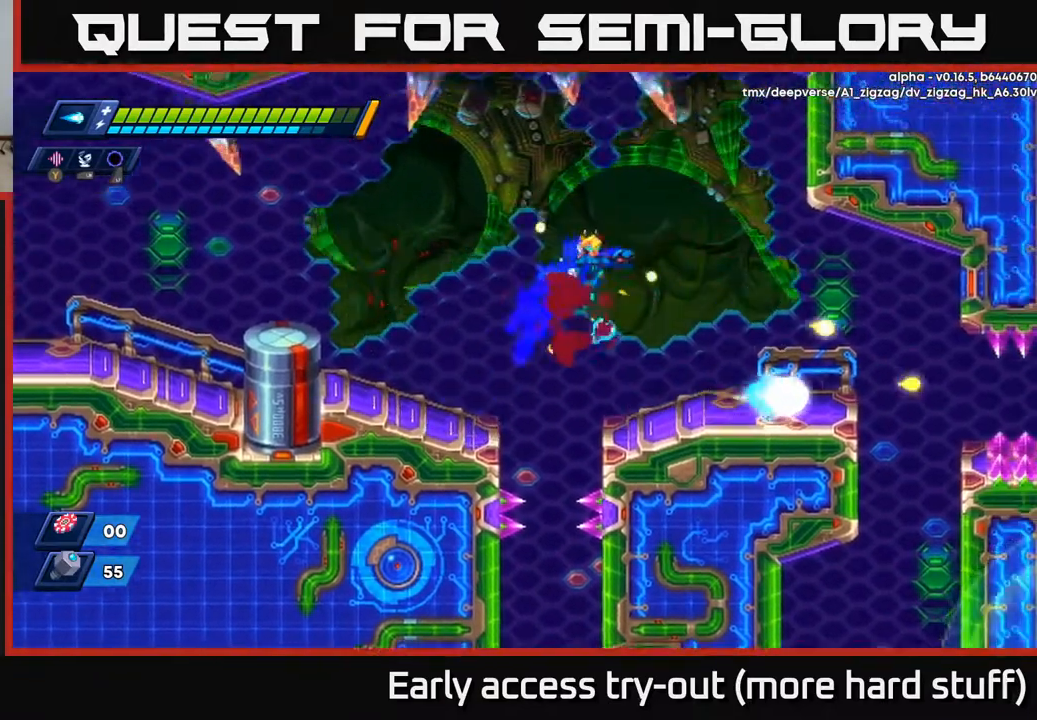
{"buttons": [], "right_stick": "center", "events": [[33, "A", "up"], [50, "R2", "up"], [233, "DPAD_RIGHT", "up"], [300, "DPAD_LEFT", "down"], [400, "DPAD_LEFT", "up"]]}
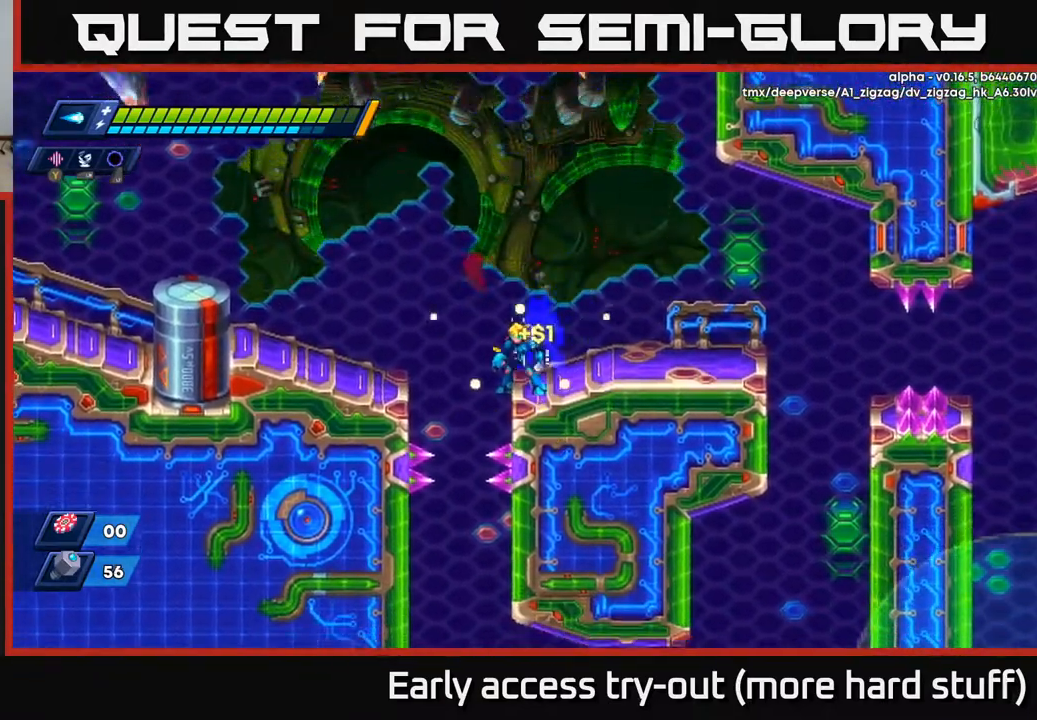
{"buttons": [], "right_stick": "down", "events": [[83, "right_stick", "down"]]}
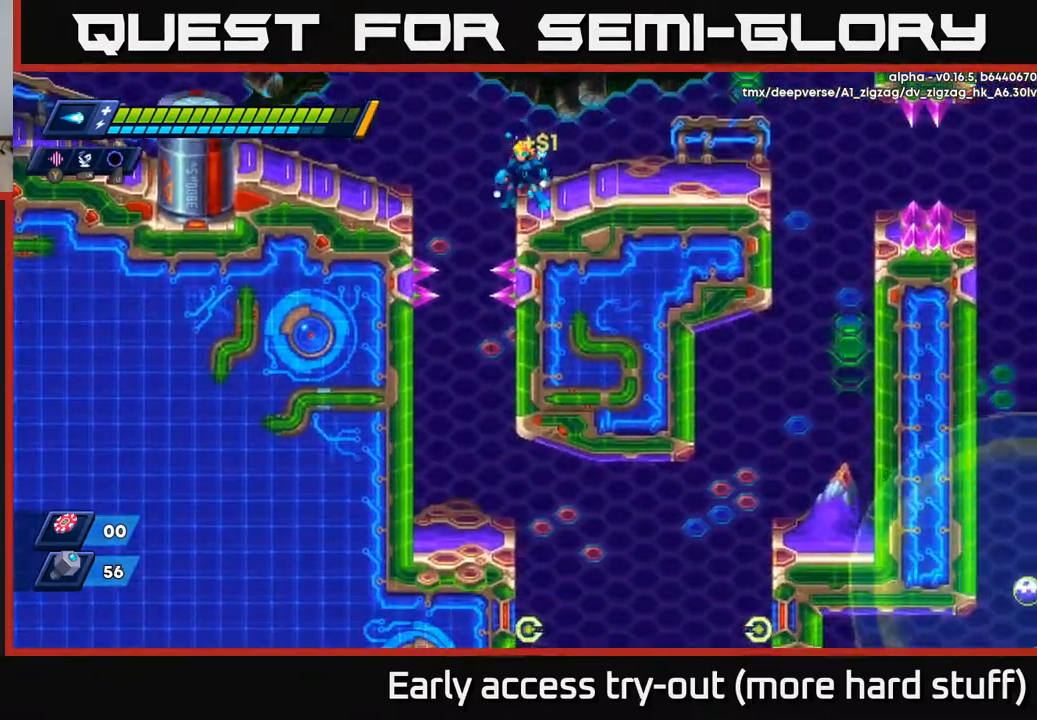
{"buttons": [], "right_stick": "center", "events": [[17, "right_stick", "center"], [200, "A", "down"], [217, "DPAD_LEFT", "down"], [333, "A", "up"], [450, "DPAD_LEFT", "up"]]}
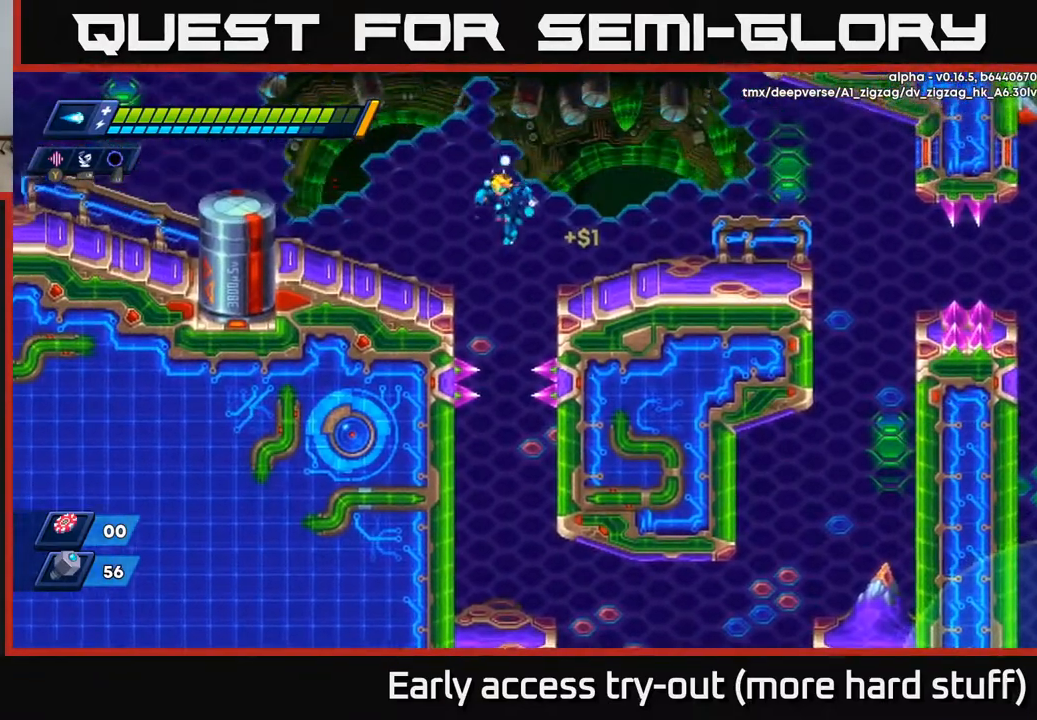
{"buttons": [], "right_stick": "center", "events": []}
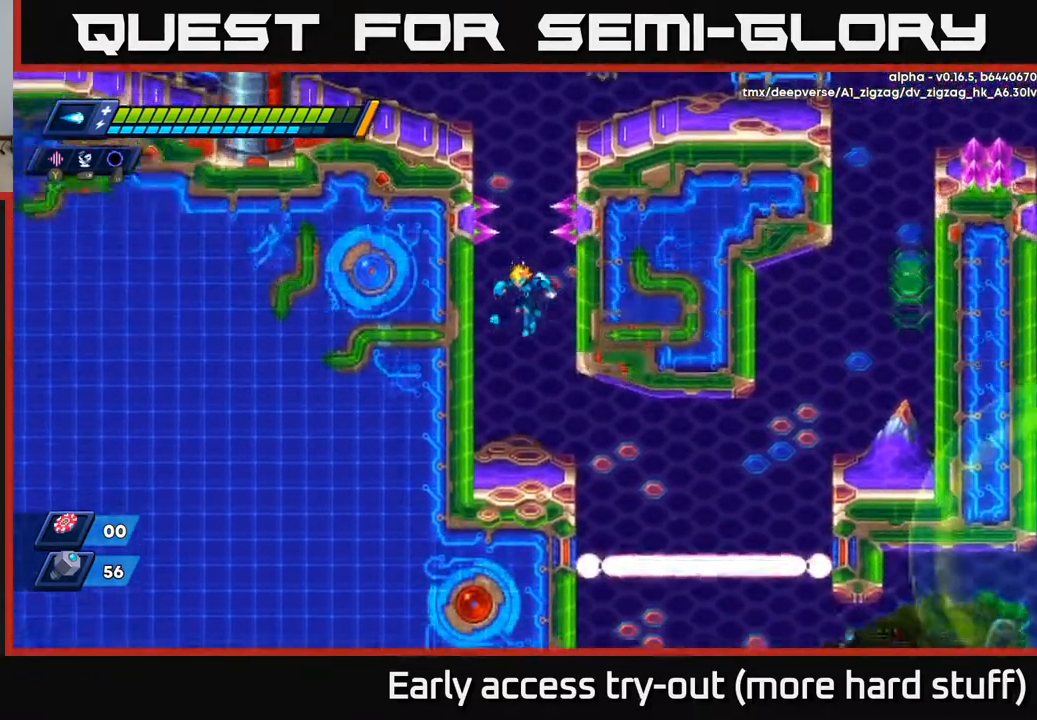
{"buttons": [], "right_stick": "up-right", "events": [[417, "right_stick", "right"], [467, "right_stick", "up-right"]]}
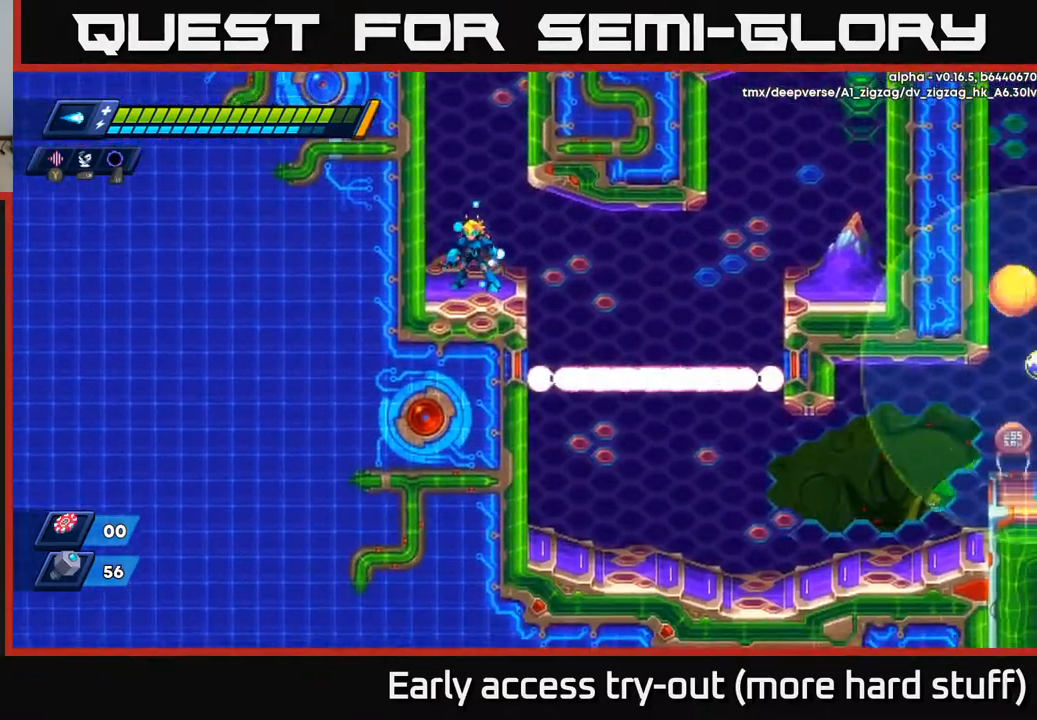
{"buttons": ["R2", "DPAD_RIGHT"], "right_stick": "center", "events": [[400, "DPAD_RIGHT", "down"], [433, "R2", "down"], [433, "right_stick", "center"]]}
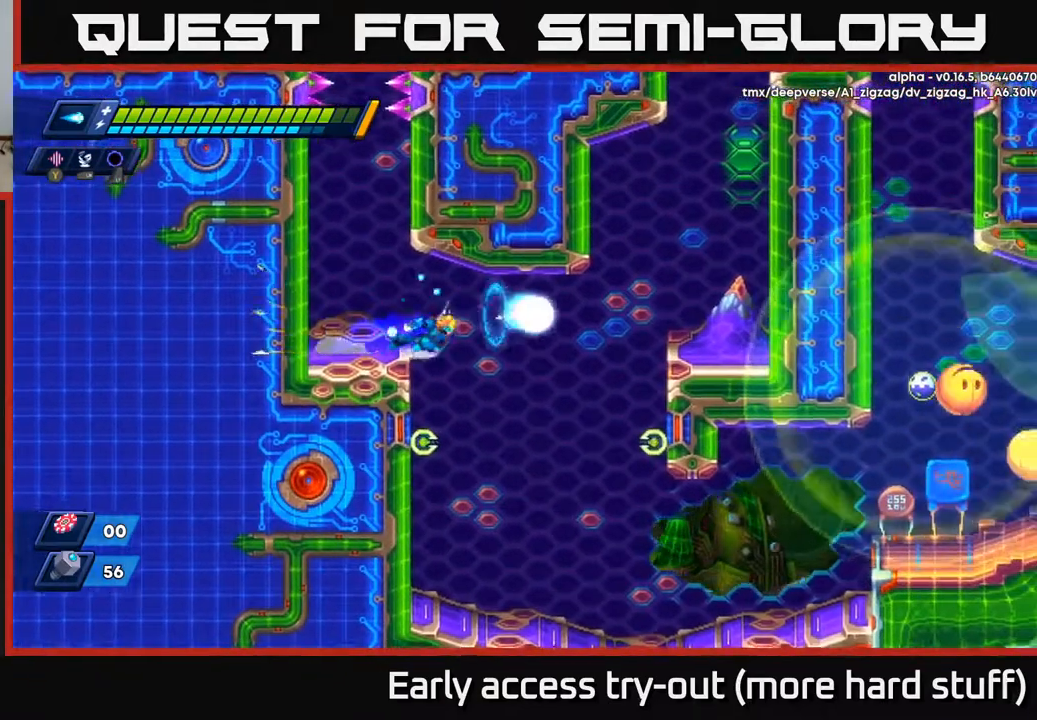
{"buttons": ["R2", "DPAD_UP", "DPAD_RIGHT"], "right_stick": "center", "events": [[67, "A", "down"], [217, "A", "up"], [317, "A", "down"], [350, "DPAD_UP", "down"], [450, "A", "up"]]}
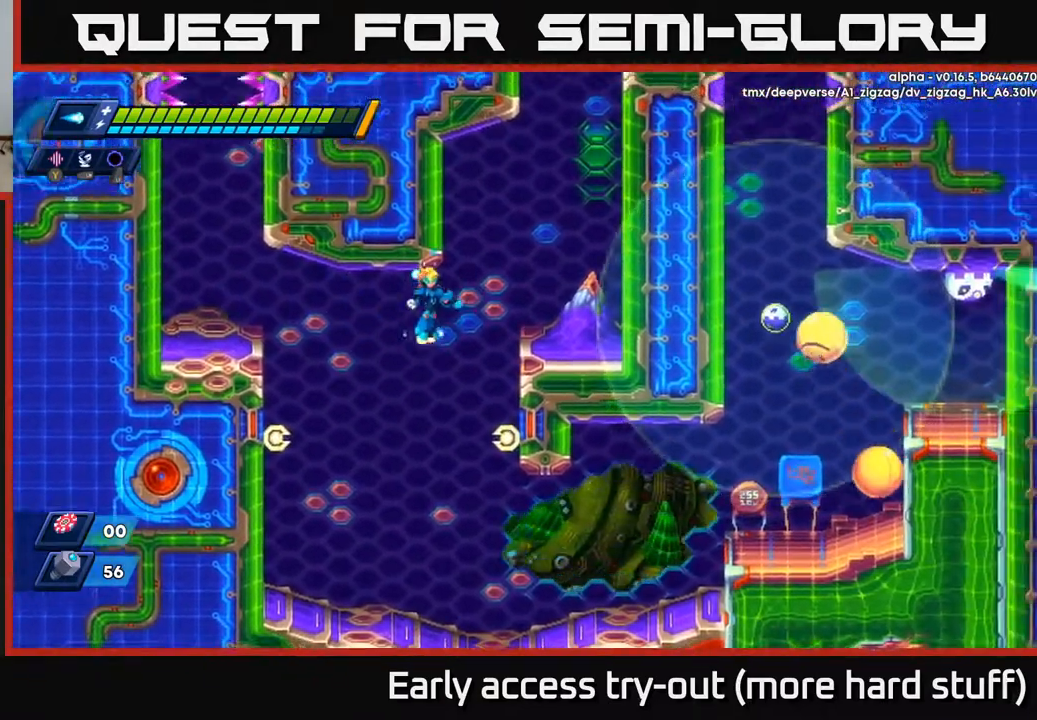
{"buttons": [], "right_stick": "center", "events": [[300, "A", "down"], [333, "DPAD_UP", "up"], [383, "R2", "up"], [417, "A", "up"], [483, "DPAD_RIGHT", "up"]]}
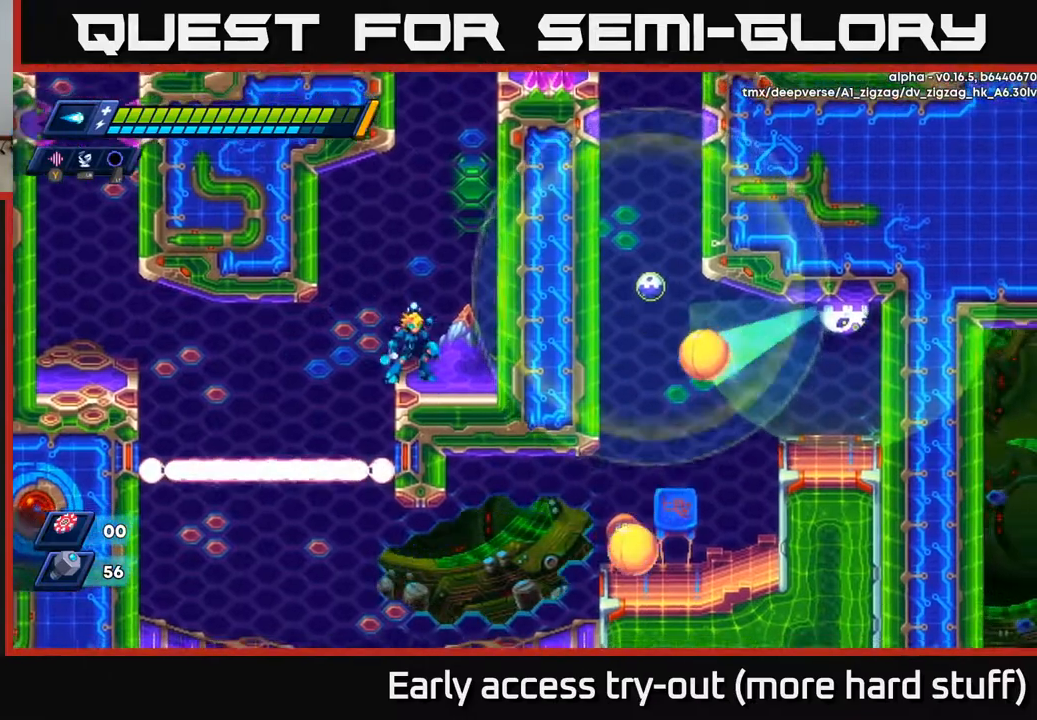
{"buttons": ["A"], "right_stick": "center", "events": [[350, "A", "down"]]}
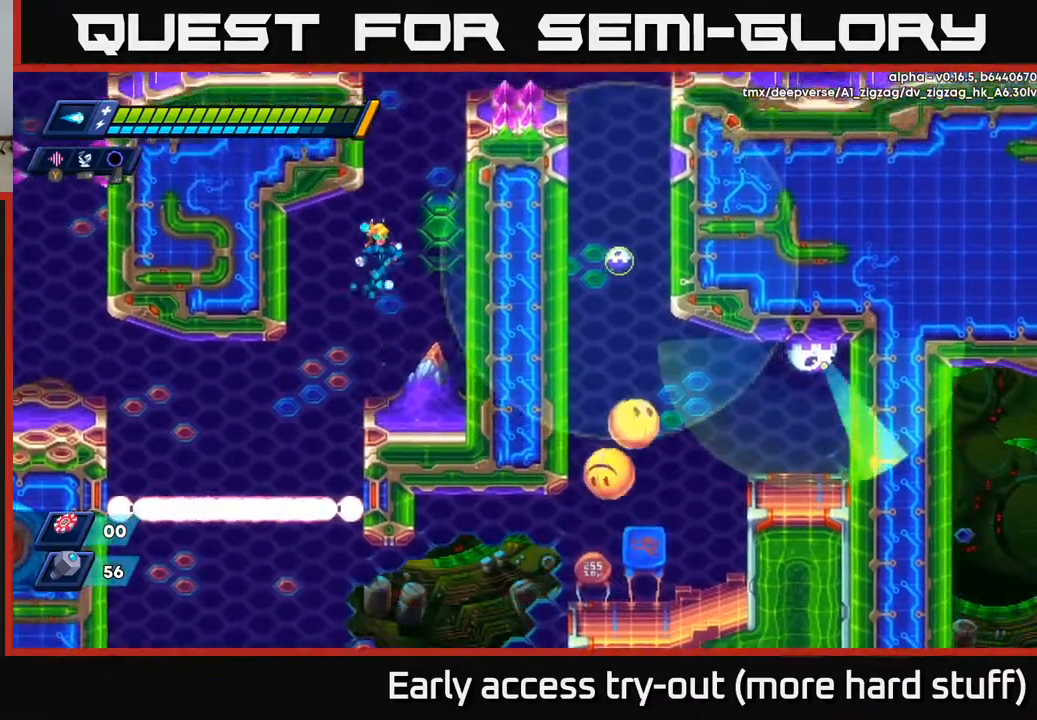
{"buttons": ["DPAD_UP"], "right_stick": "center", "events": [[50, "A", "up"], [83, "DPAD_UP", "down"], [117, "A", "down"], [283, "A", "up"]]}
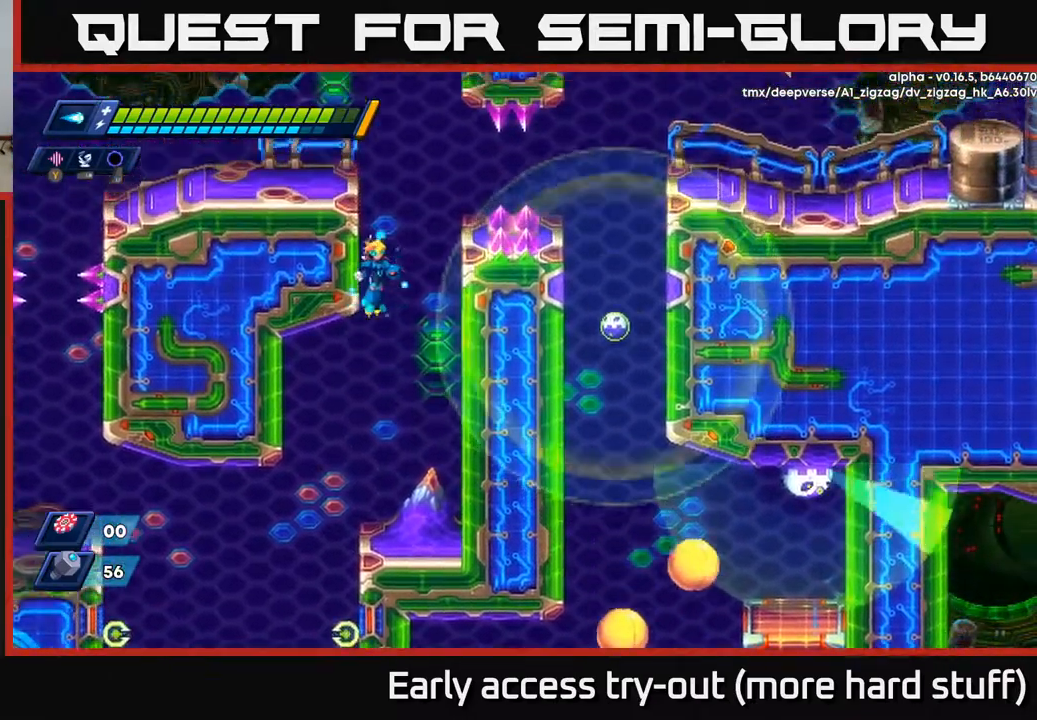
{"buttons": ["DPAD_LEFT"], "right_stick": "center", "events": [[150, "DPAD_LEFT", "down"], [200, "A", "down"], [283, "DPAD_UP", "up"], [367, "A", "up"]]}
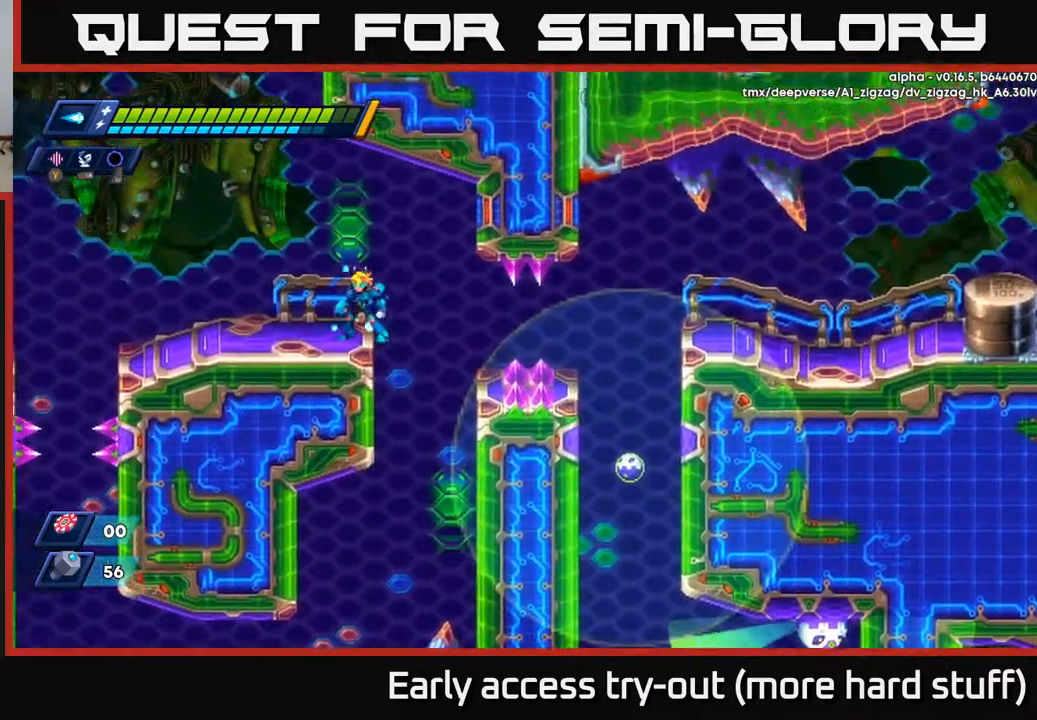
{"buttons": [], "right_stick": "center", "events": [[17, "DPAD_LEFT", "up"]]}
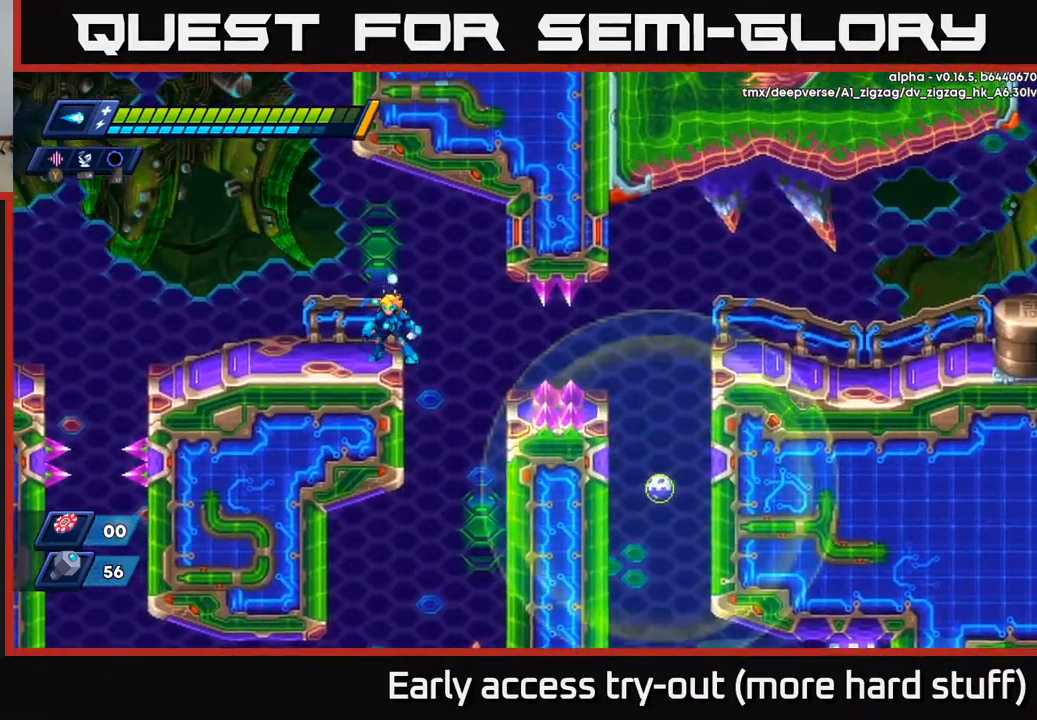
{"buttons": [], "right_stick": "center", "events": []}
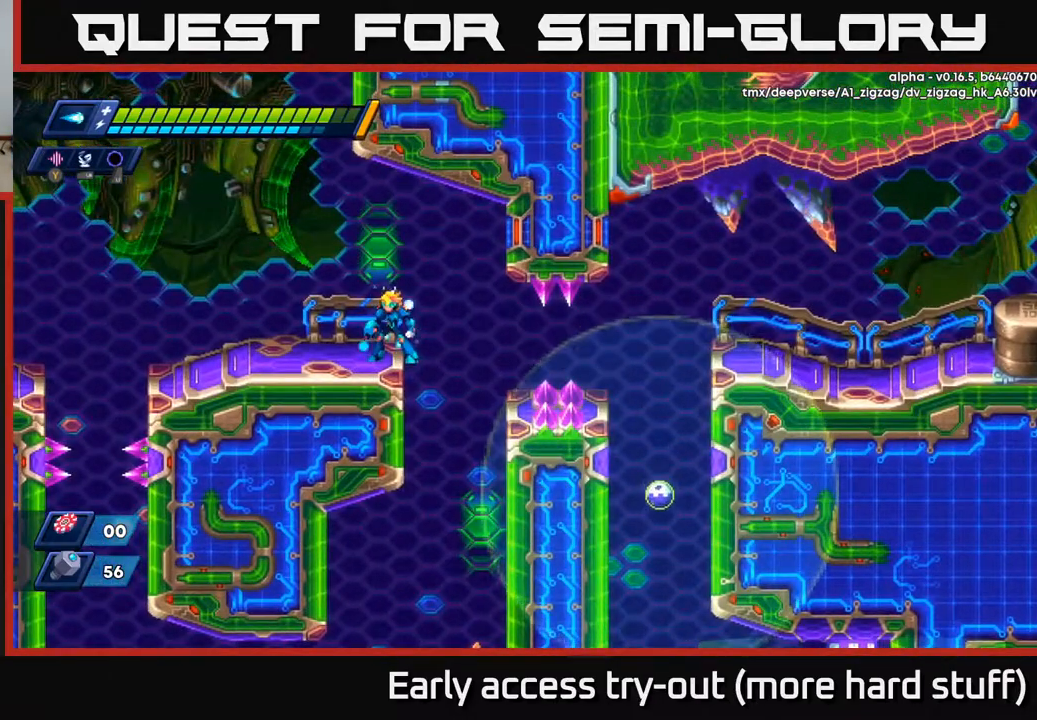
{"buttons": ["DPAD_RIGHT"], "right_stick": "center", "events": [[350, "DPAD_RIGHT", "down"], [367, "A", "down"], [500, "A", "up"]]}
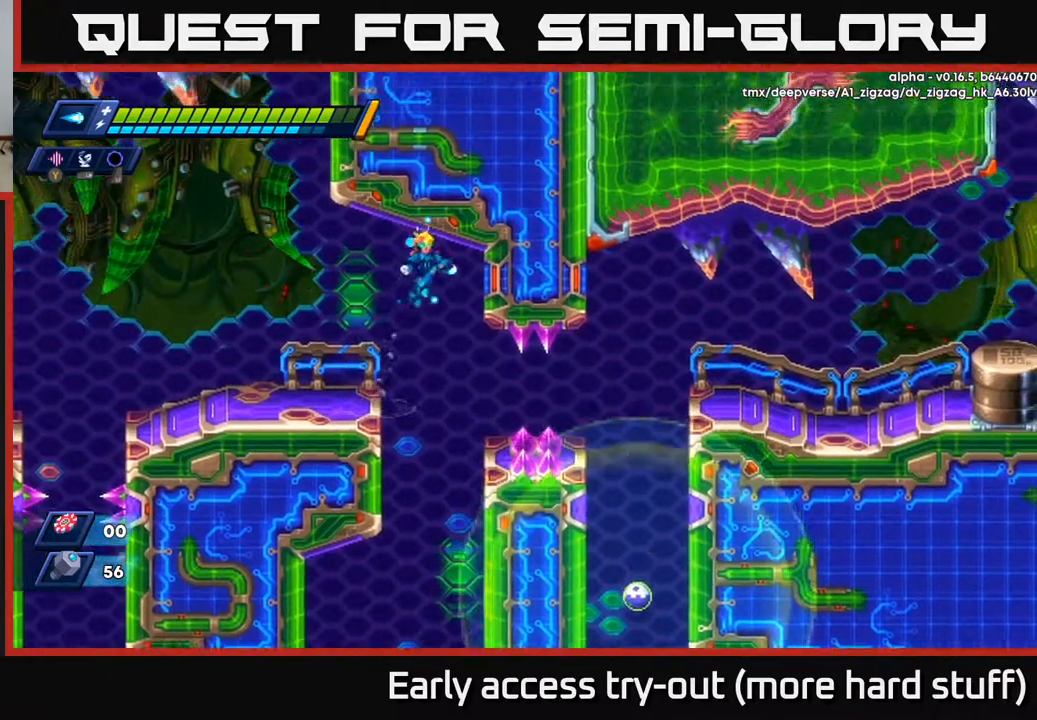
{"buttons": ["A", "DPAD_RIGHT"], "right_stick": "center", "events": [[67, "DPAD_RIGHT", "up"], [333, "DPAD_RIGHT", "down"], [417, "A", "down"]]}
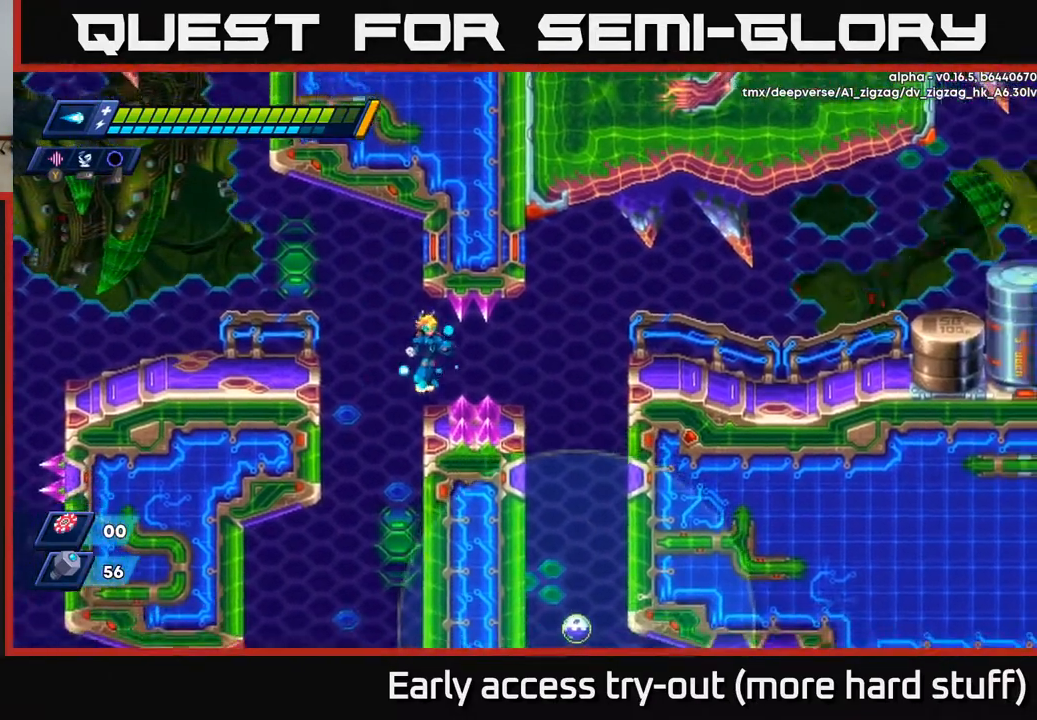
{"buttons": ["DPAD_RIGHT"], "right_stick": "center", "events": [[33, "A", "up"]]}
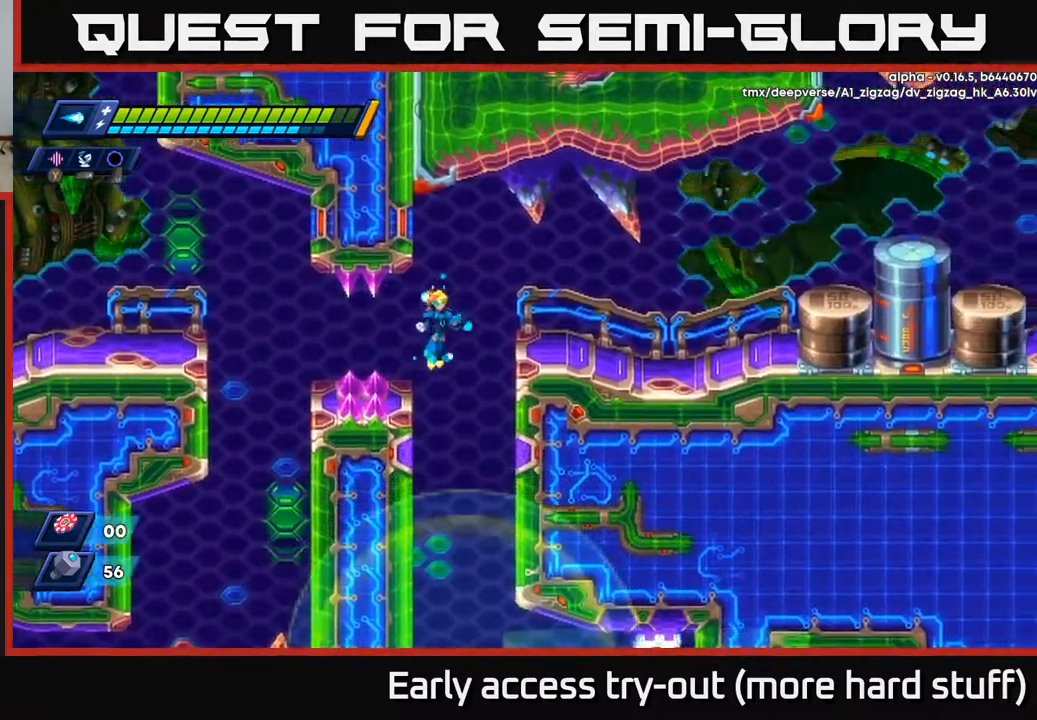
{"buttons": ["A", "DPAD_RIGHT"], "right_stick": "center", "events": [[350, "A", "down"]]}
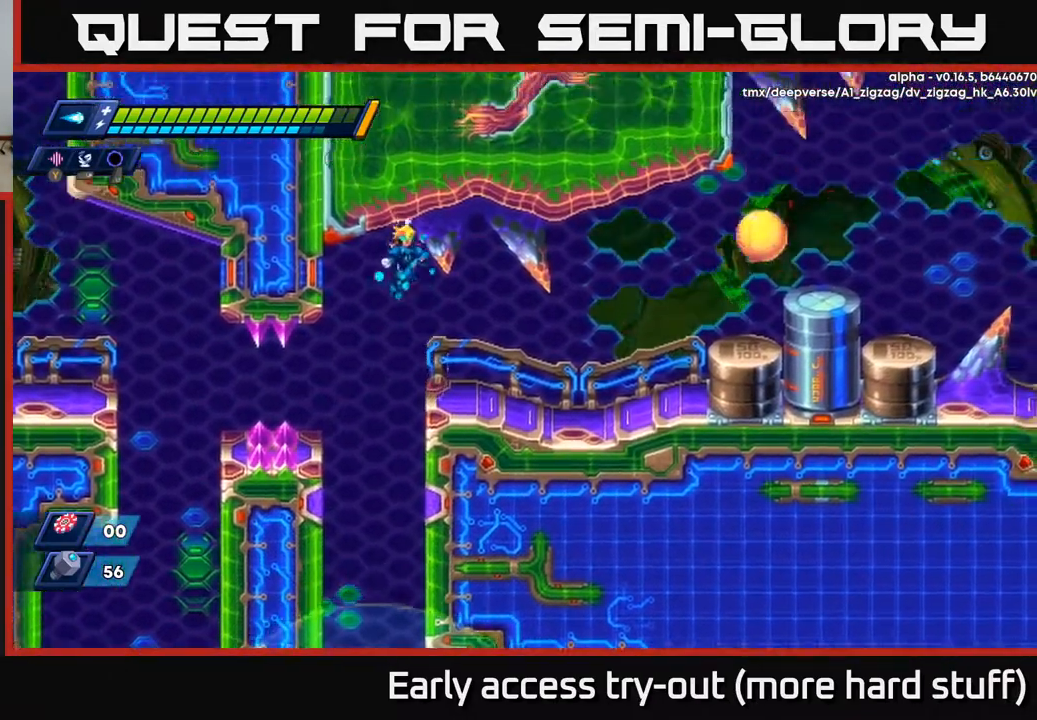
{"buttons": [], "right_stick": "center", "events": [[50, "A", "up"], [133, "R2", "down"], [167, "X", "down"], [200, "R2", "up"], [250, "X", "up"], [317, "X", "down"], [367, "DPAD_RIGHT", "up"], [383, "X", "up"]]}
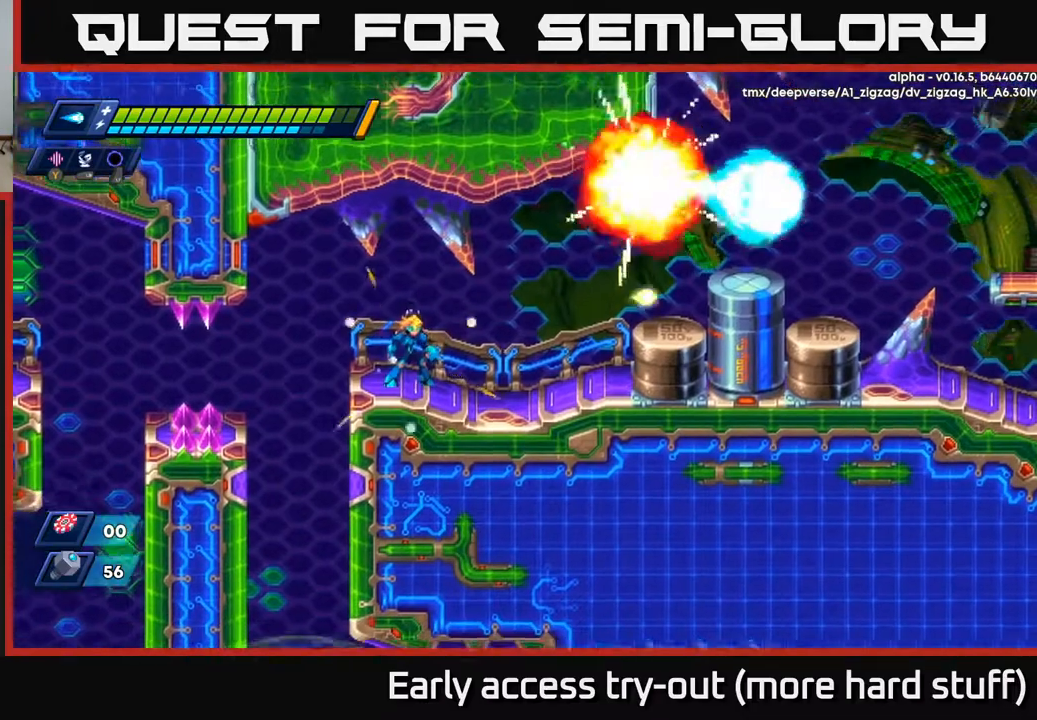
{"buttons": ["DPAD_RIGHT"], "right_stick": "down", "events": [[117, "A", "down"], [200, "X", "down"], [233, "A", "up"], [267, "X", "up"], [400, "right_stick", "down"], [450, "DPAD_RIGHT", "down"]]}
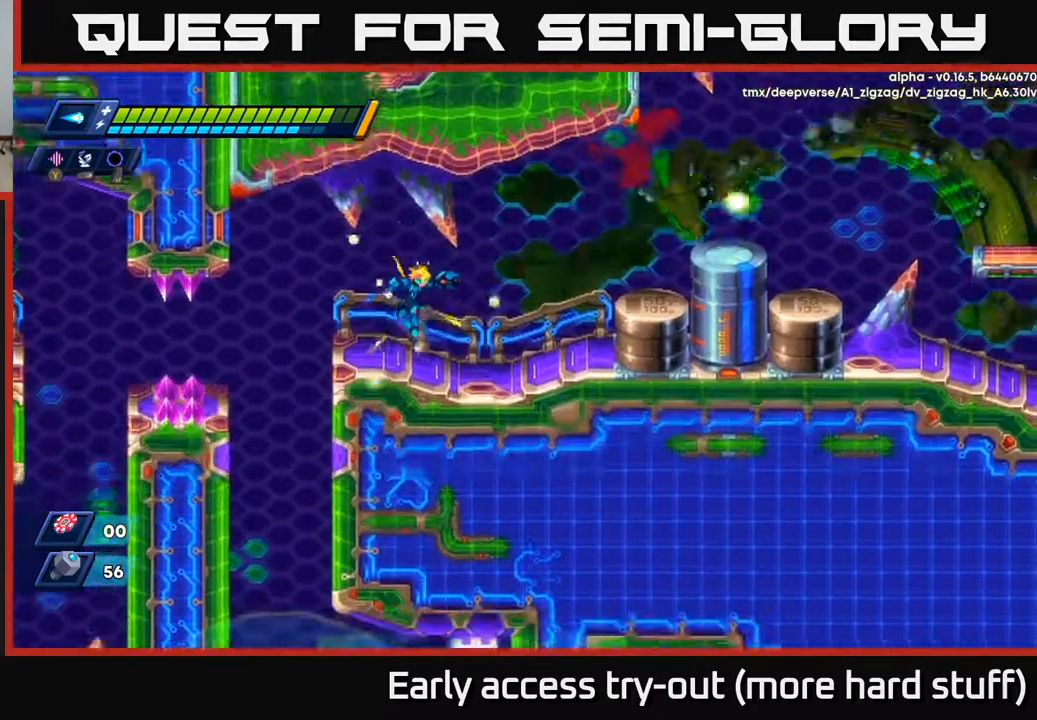
{"buttons": ["DPAD_DOWN"], "right_stick": "down", "events": [[50, "DPAD_DOWN", "down"], [50, "DPAD_RIGHT", "up"], [117, "right_stick", "down-left"], [333, "DPAD_RIGHT", "down"], [467, "DPAD_RIGHT", "up"], [467, "right_stick", "down"]]}
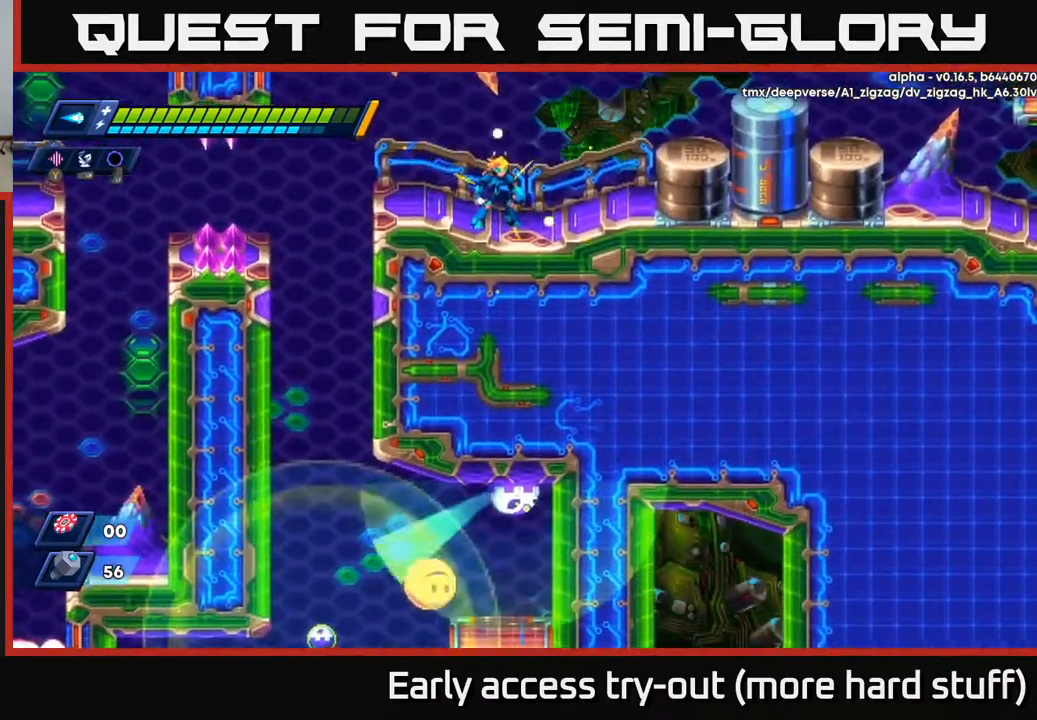
{"buttons": [], "right_stick": "down", "events": [[33, "DPAD_DOWN", "up"]]}
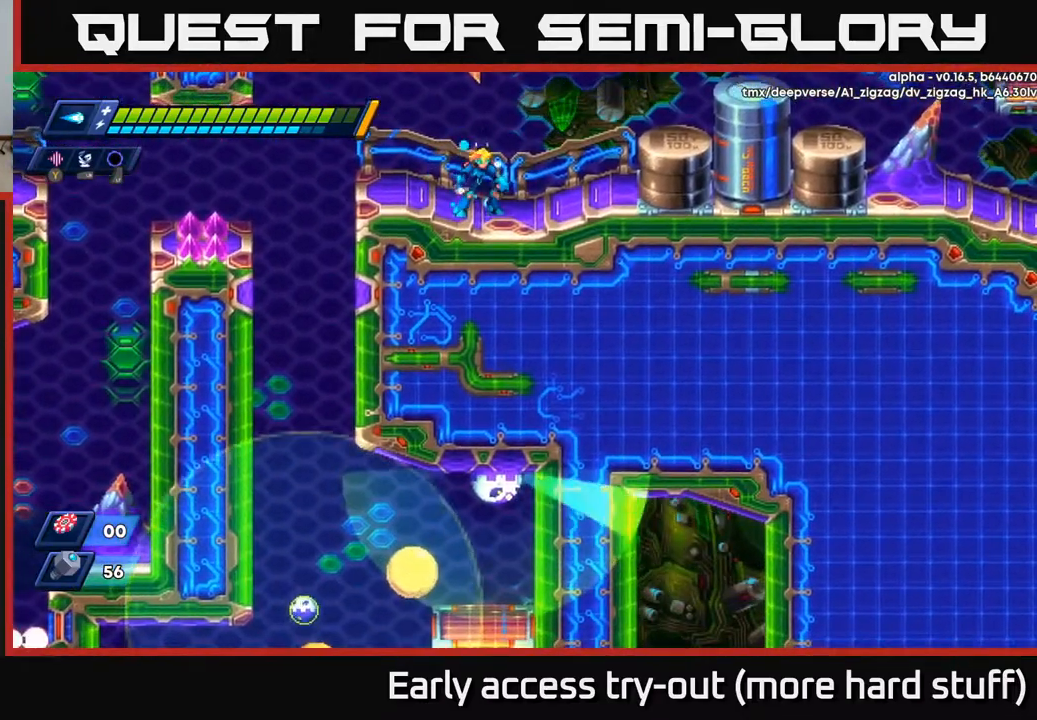
{"buttons": ["DPAD_RIGHT"], "right_stick": "up-right", "events": [[317, "right_stick", "up-right"], [367, "DPAD_RIGHT", "down"]]}
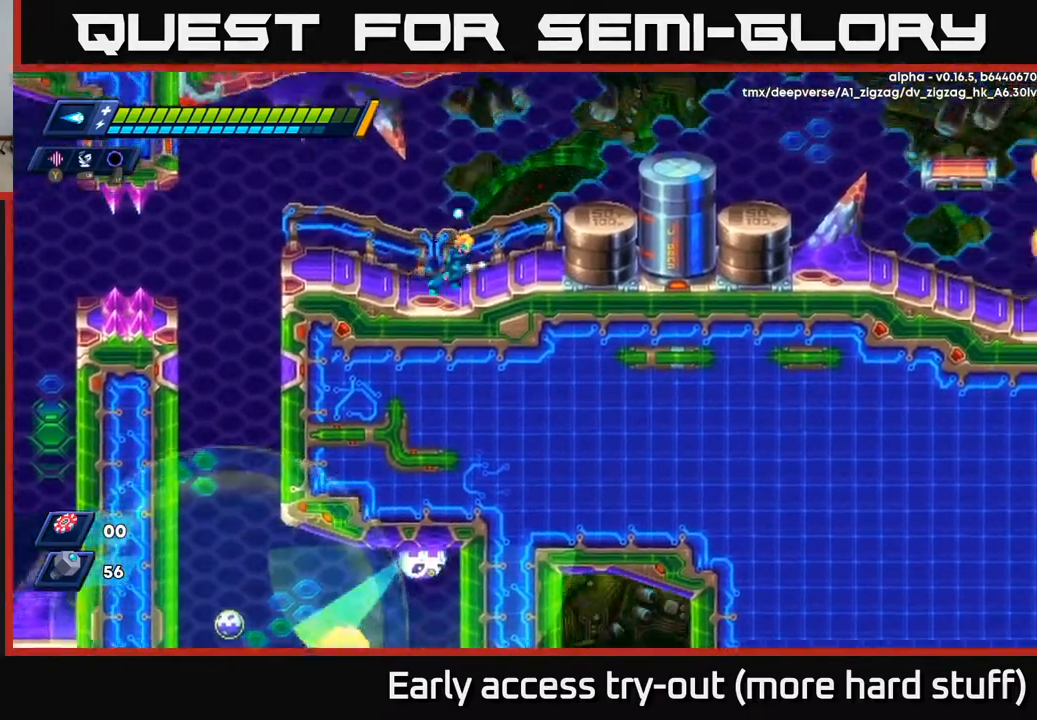
{"buttons": ["R2", "DPAD_RIGHT"], "right_stick": "center", "events": [[117, "DPAD_UP", "down"], [117, "R2", "down"], [167, "A", "down"], [183, "right_stick", "center"], [317, "DPAD_UP", "up"], [467, "A", "up"]]}
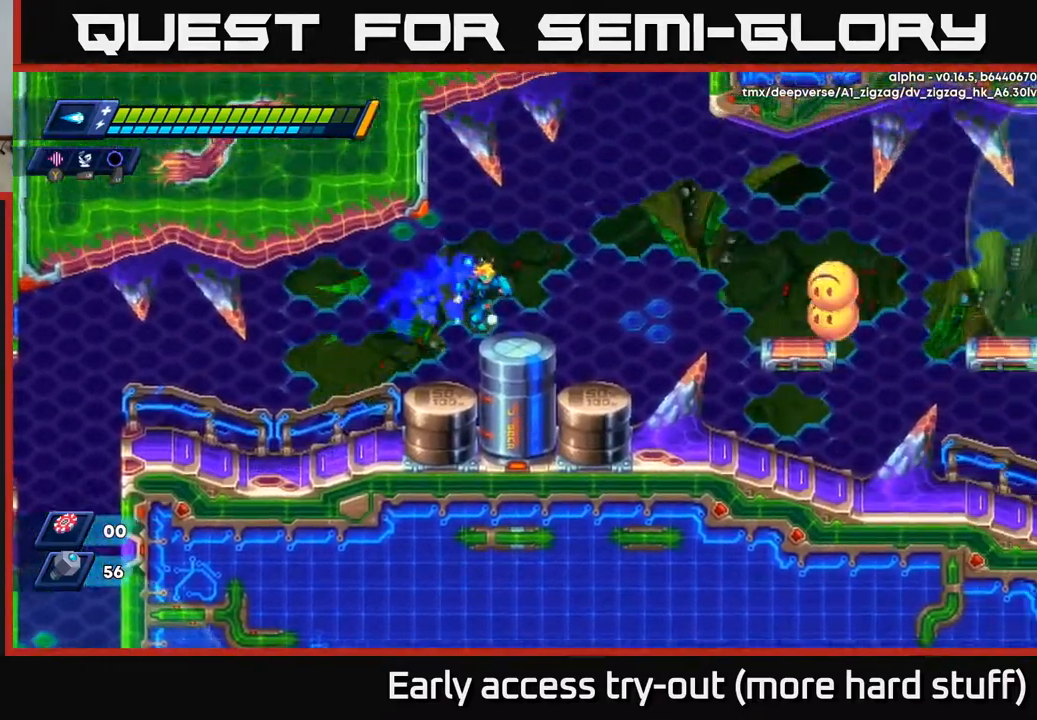
{"buttons": ["X"], "right_stick": "center", "events": [[183, "R2", "up"], [250, "X", "down"], [317, "X", "up"], [367, "X", "down"], [417, "DPAD_RIGHT", "up"], [433, "X", "up"], [500, "X", "down"]]}